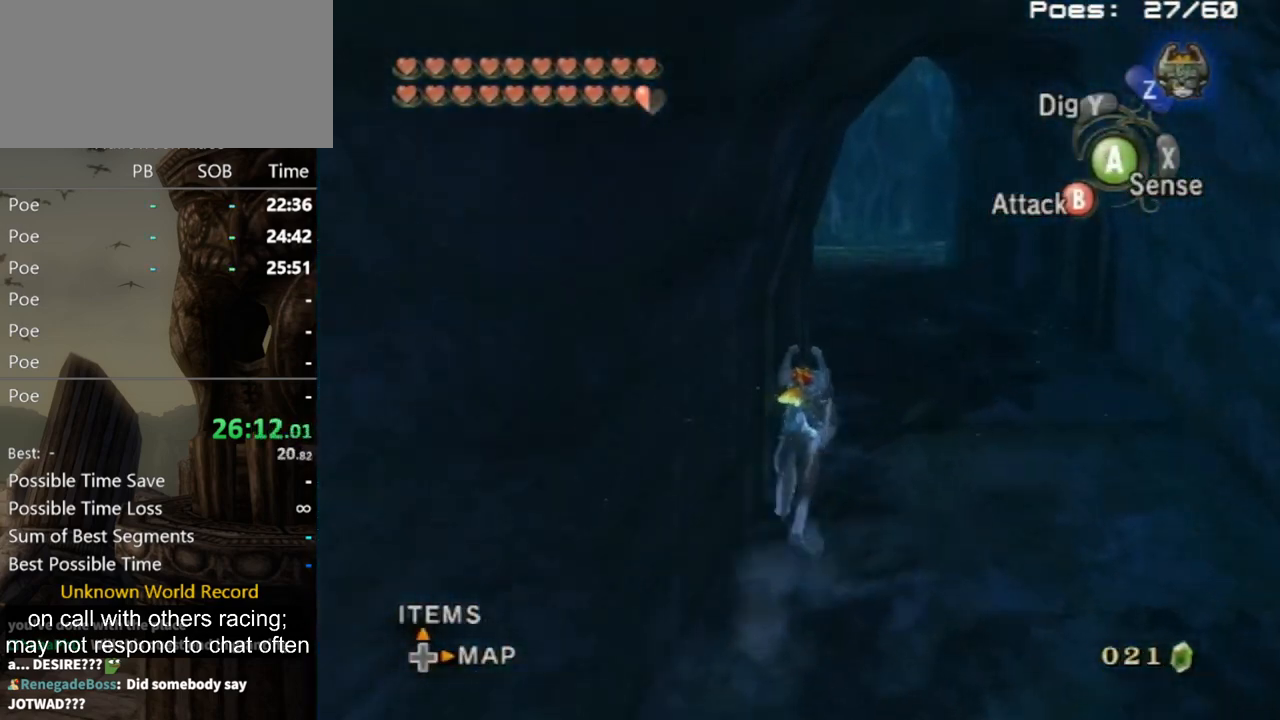
Gameplay with a controller (Nintendo layout); each line is a JSON object with the inputs held at the frame after it. "events" lists button and stick changes between this image and that frame as [ms after this image, input, new state], when the widget could be followed in between. Not read: L3 R3.
{"buttons": [], "left_stick": "up", "right_stick": "center", "events": [[67, "A", "up"], [200, "A", "down"], [267, "A", "up"], [333, "A", "down"], [367, "A", "up"], [433, "A", "down"], [500, "A", "up"]]}
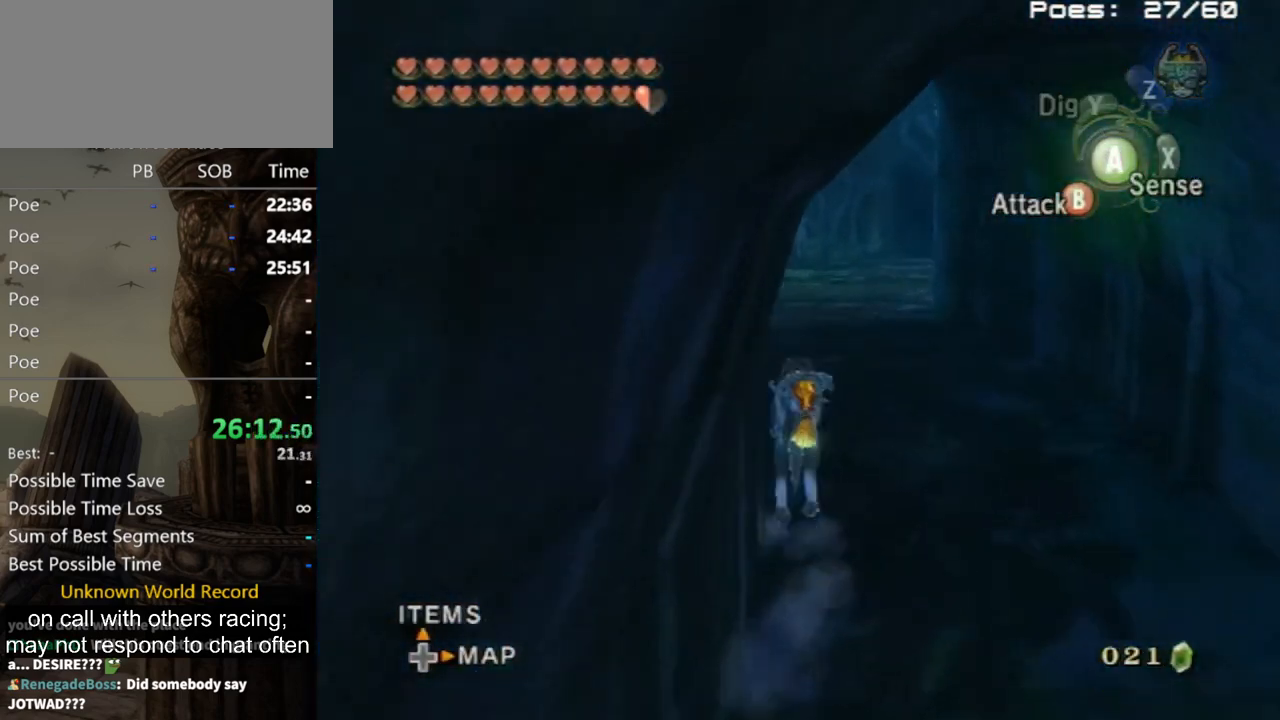
{"buttons": [], "left_stick": "up", "right_stick": "center", "events": [[100, "A", "down"], [167, "A", "up"], [267, "A", "down"], [300, "A", "up"]]}
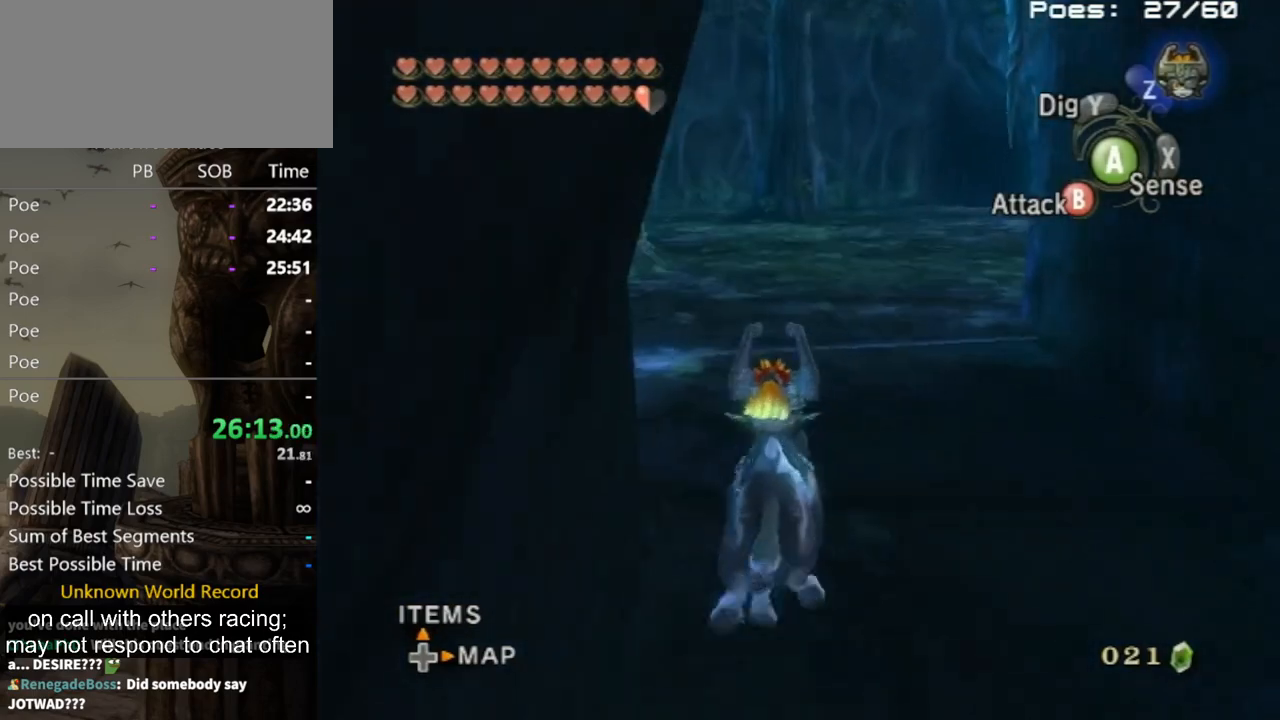
{"buttons": [], "left_stick": "up", "right_stick": "center", "events": []}
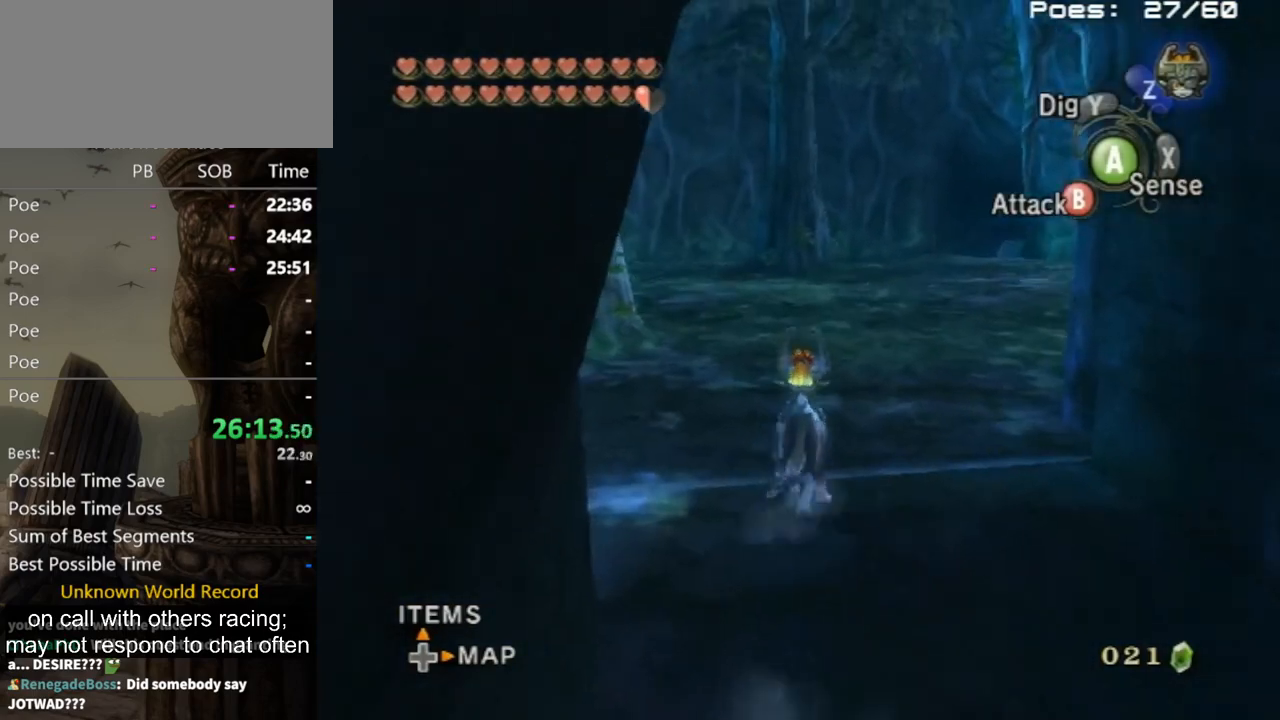
{"buttons": [], "left_stick": "up-right", "right_stick": "down-right", "events": [[333, "right_stick", "down-right"], [467, "left_stick", "up-right"]]}
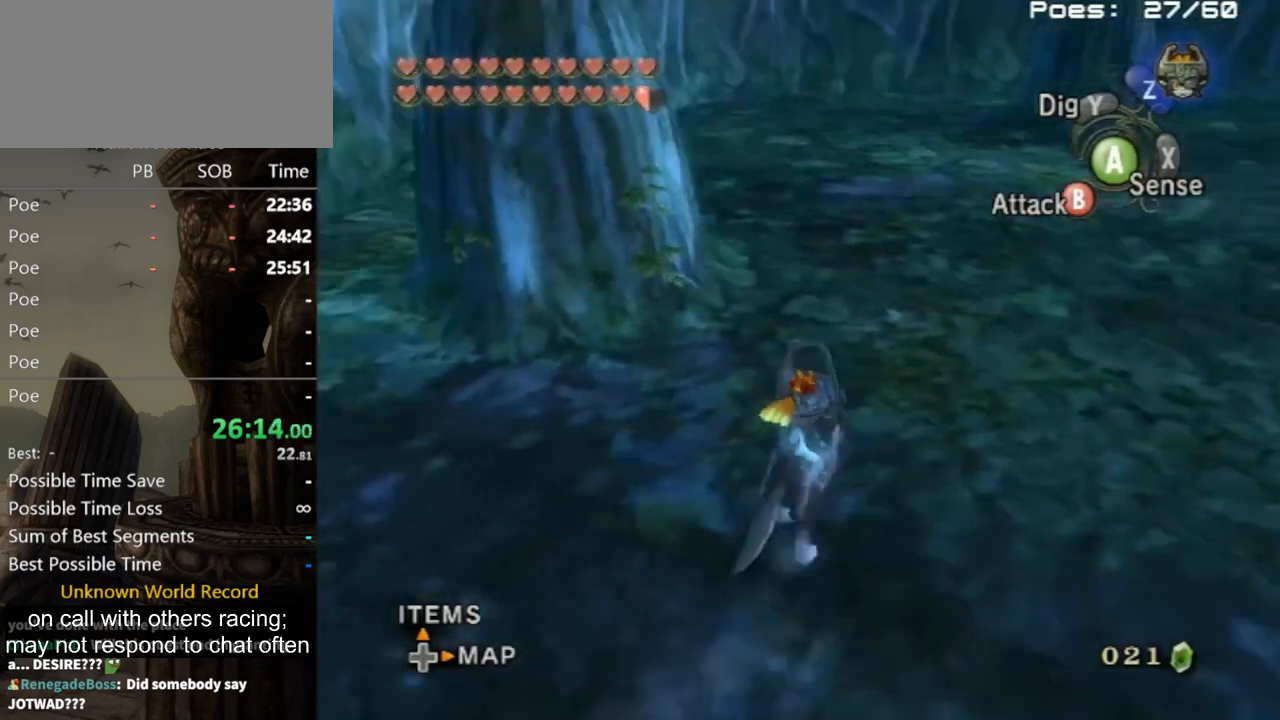
{"buttons": ["A"], "left_stick": "up-right", "right_stick": "center", "events": [[167, "right_stick", "center"], [333, "A", "down"], [400, "A", "up"], [467, "A", "down"]]}
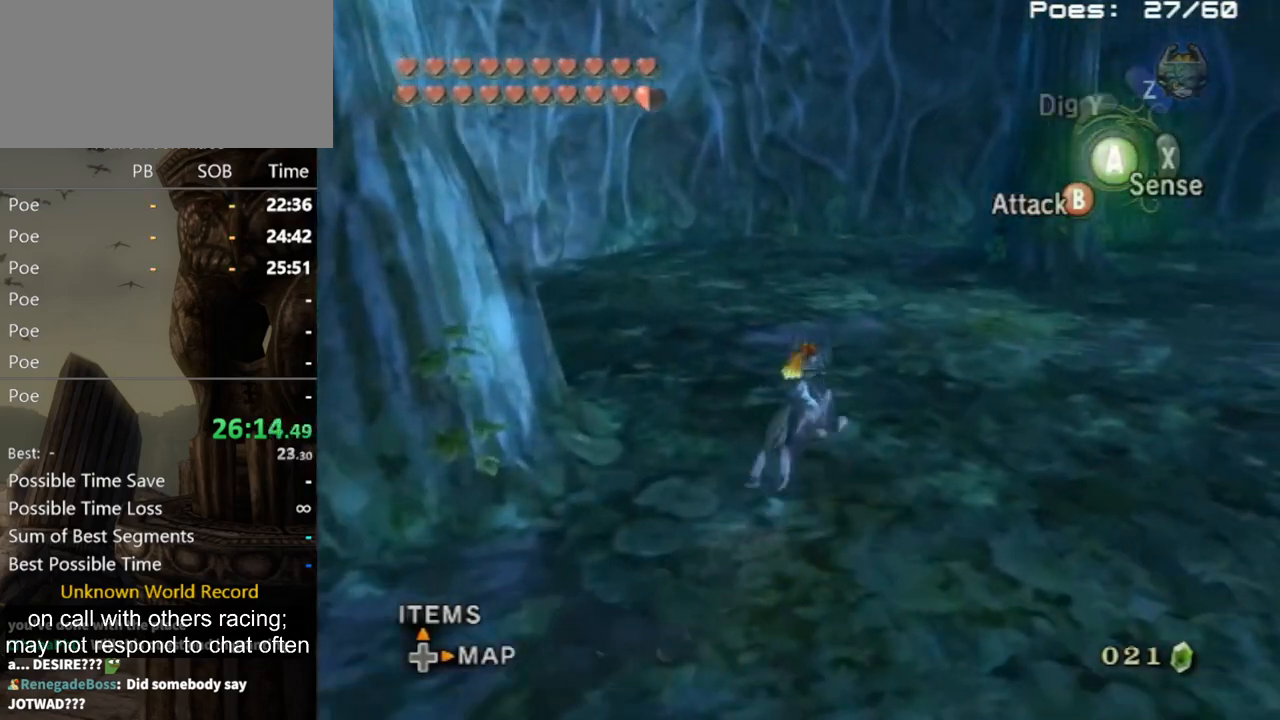
{"buttons": [], "left_stick": "up-right", "right_stick": "center", "events": [[33, "A", "up"], [133, "A", "down"], [200, "A", "up"], [300, "A", "down"], [333, "A", "up"]]}
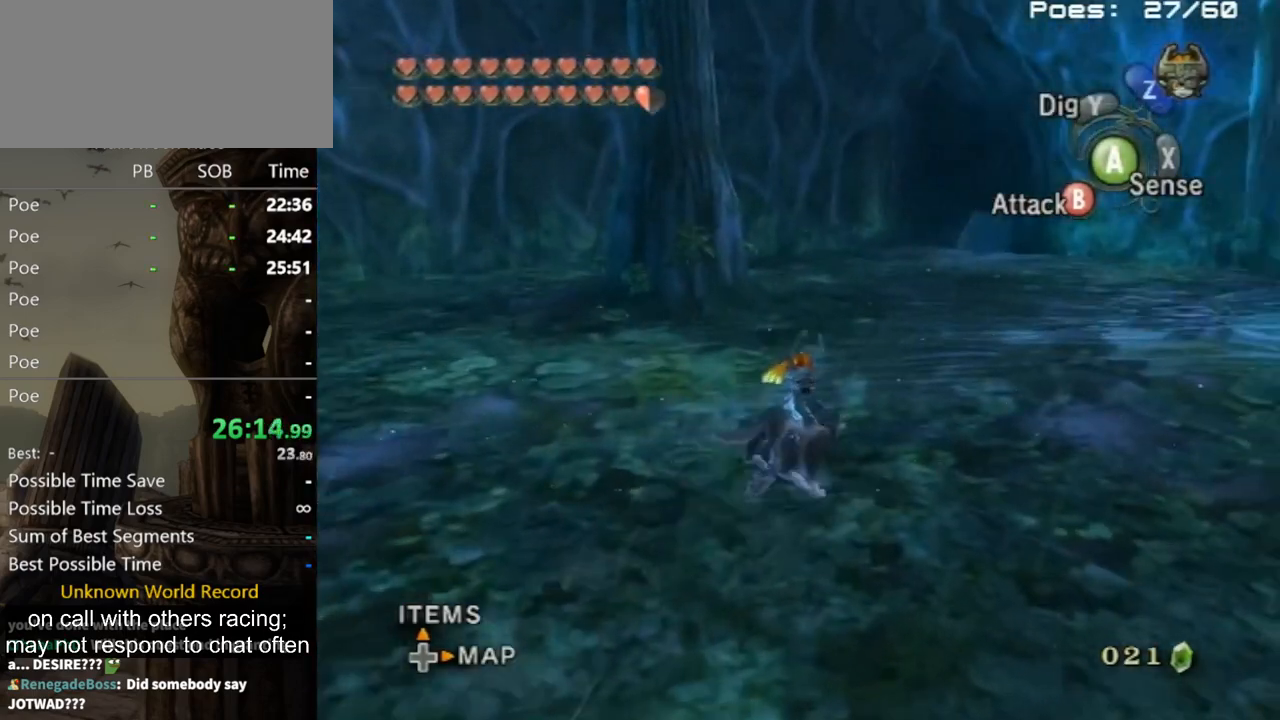
{"buttons": [], "left_stick": "up-right", "right_stick": "left", "events": [[100, "left_stick", "up"], [333, "left_stick", "up-right"], [400, "right_stick", "left"]]}
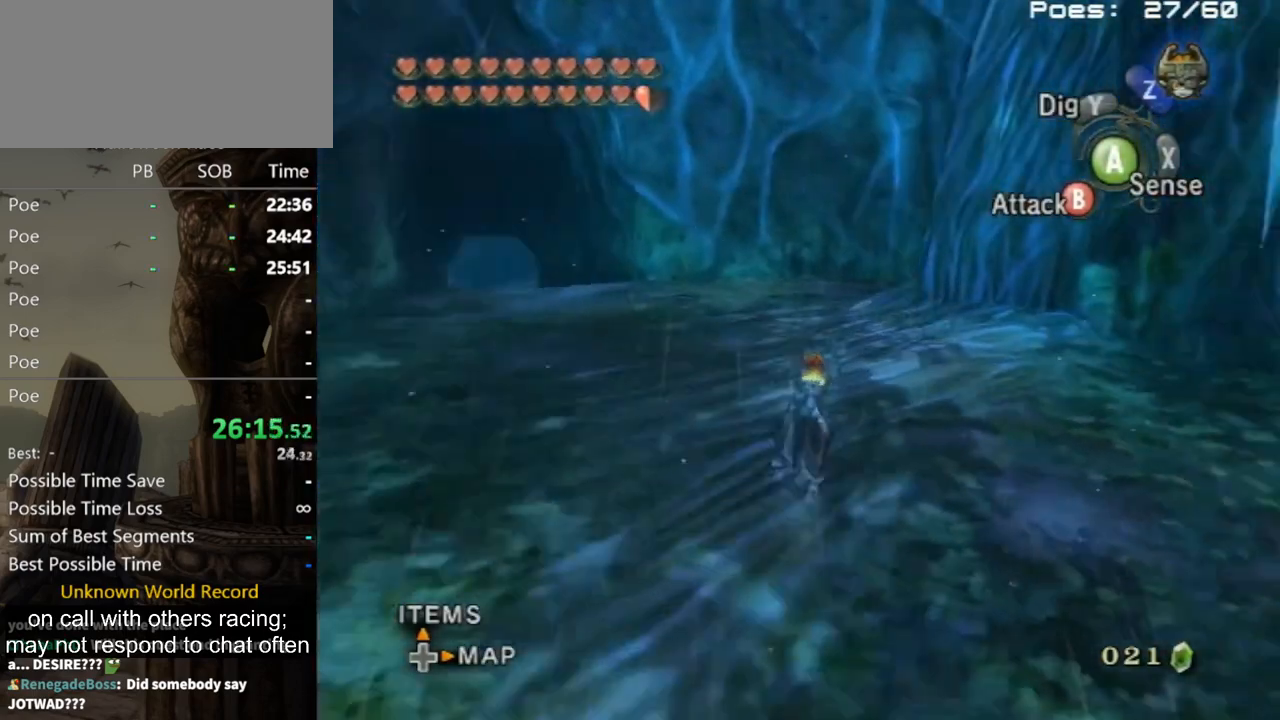
{"buttons": [], "left_stick": "up-left", "right_stick": "center", "events": [[67, "right_stick", "center"], [100, "left_stick", "up-left"]]}
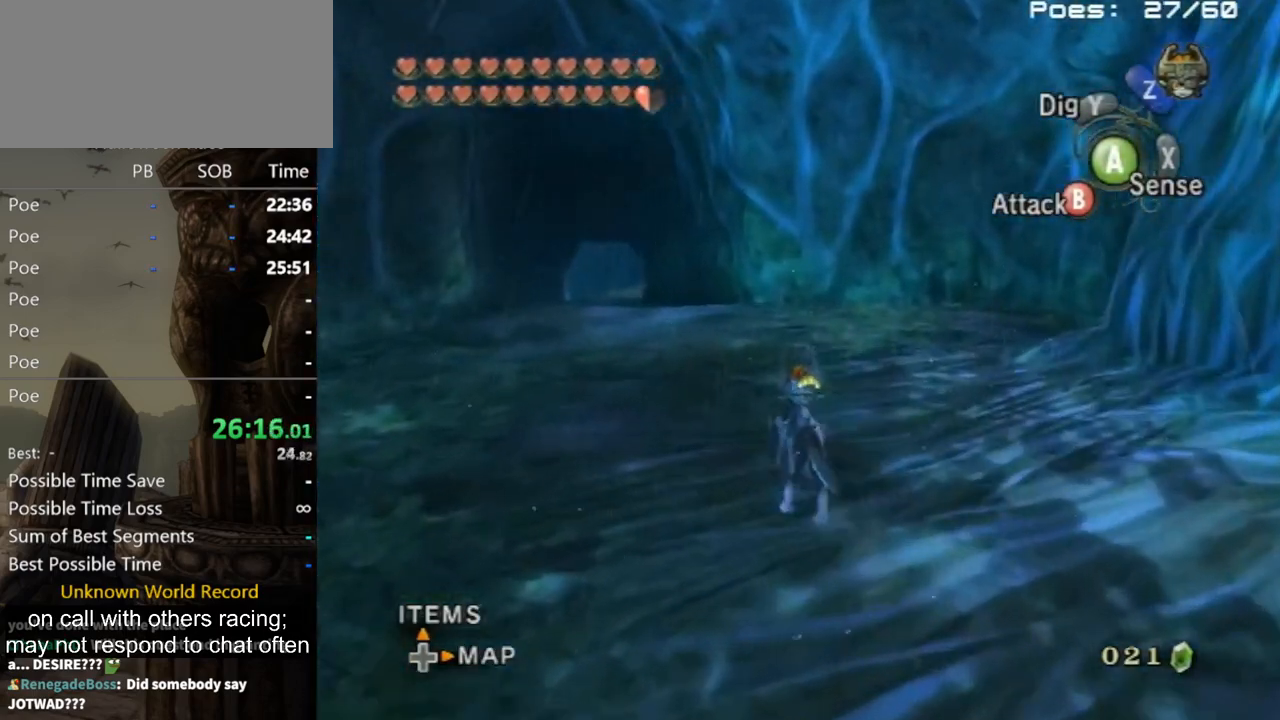
{"buttons": [], "left_stick": "up", "right_stick": "center", "events": [[233, "A", "down"], [300, "A", "up"], [367, "left_stick", "up"], [400, "A", "down"], [500, "A", "up"]]}
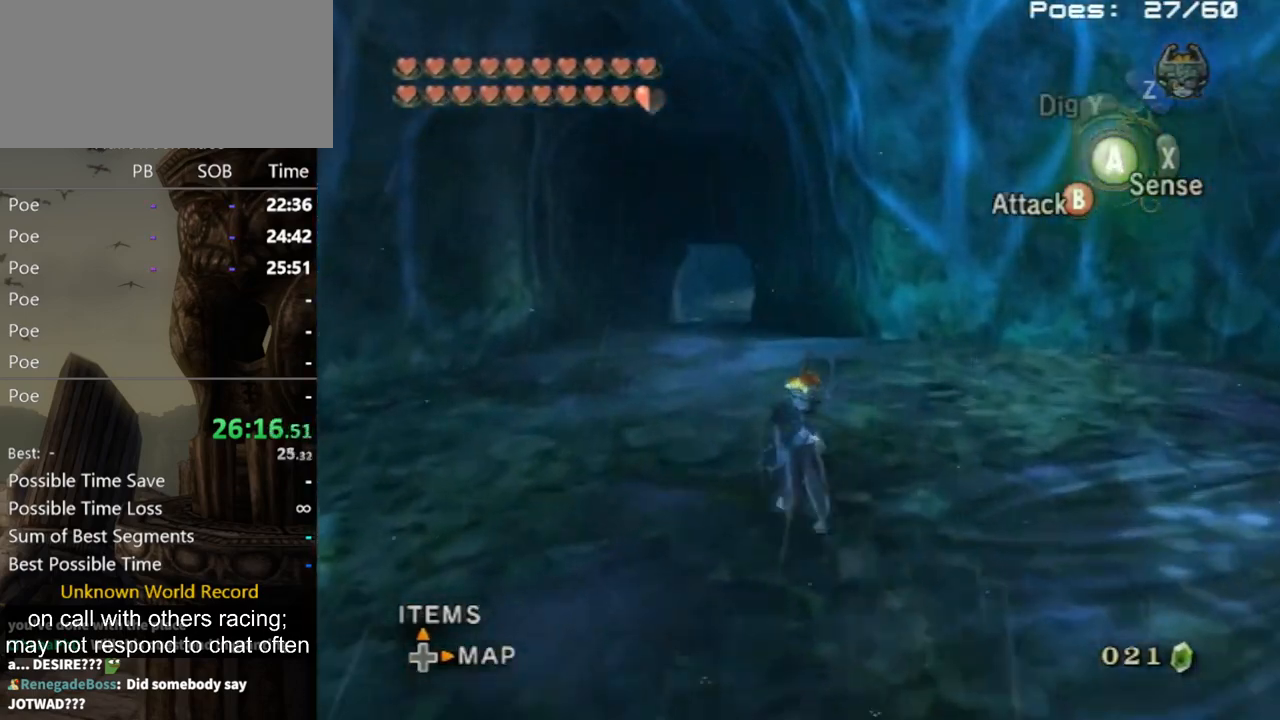
{"buttons": [], "left_stick": "up", "right_stick": "center", "events": [[100, "A", "down"], [133, "A", "up"], [200, "A", "down"], [267, "A", "up"]]}
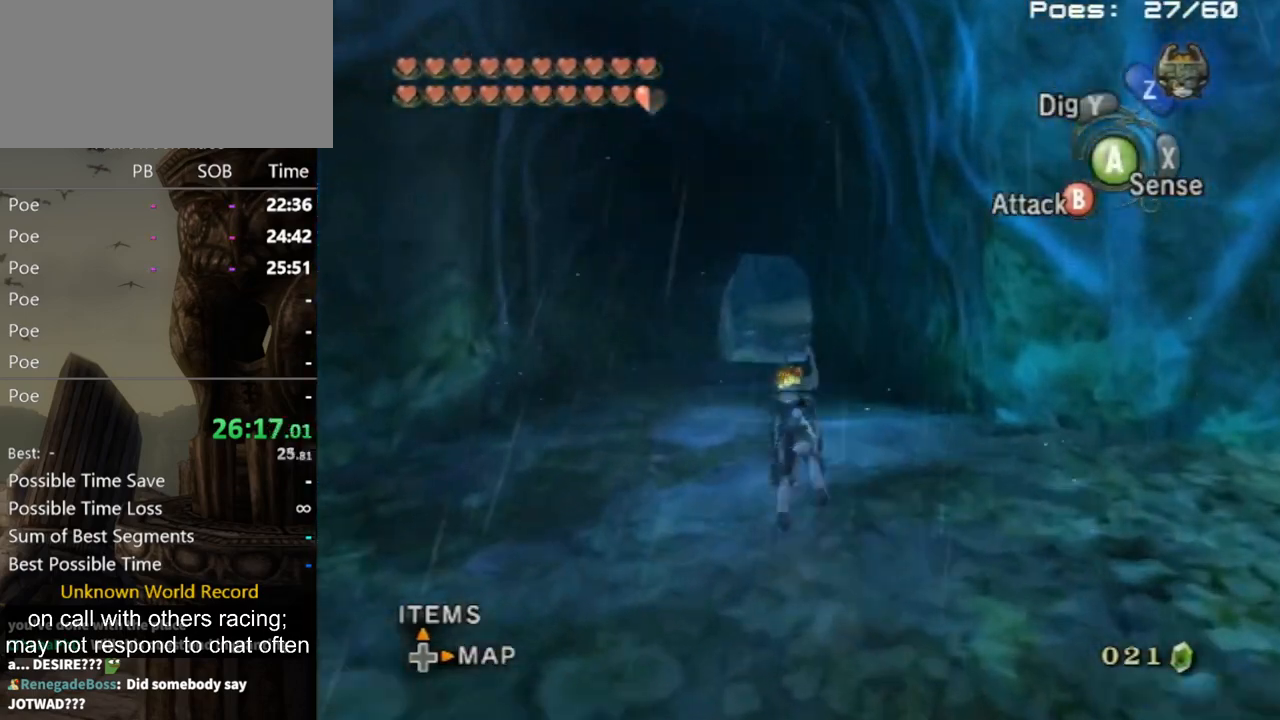
{"buttons": [], "left_stick": "up", "right_stick": "center", "events": []}
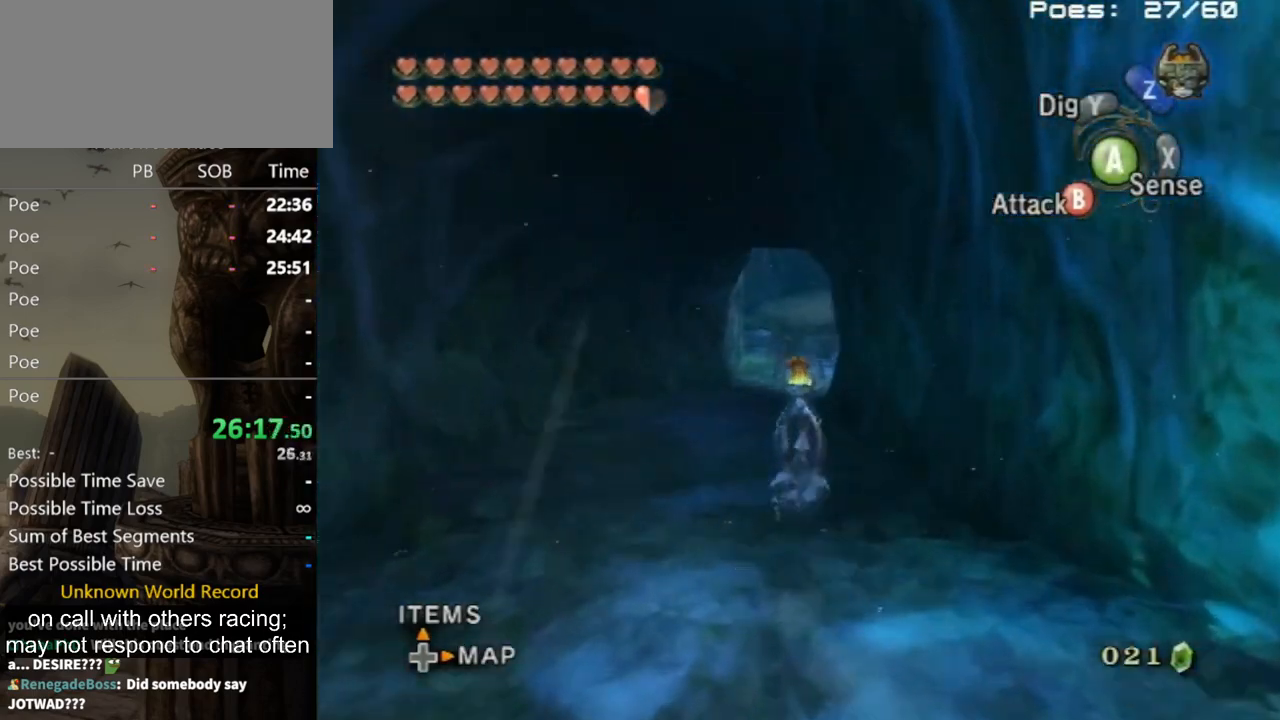
{"buttons": ["A"], "left_stick": "up", "right_stick": "center", "events": [[133, "A", "down"], [267, "A", "up"], [333, "A", "down"], [400, "A", "up"], [467, "A", "down"]]}
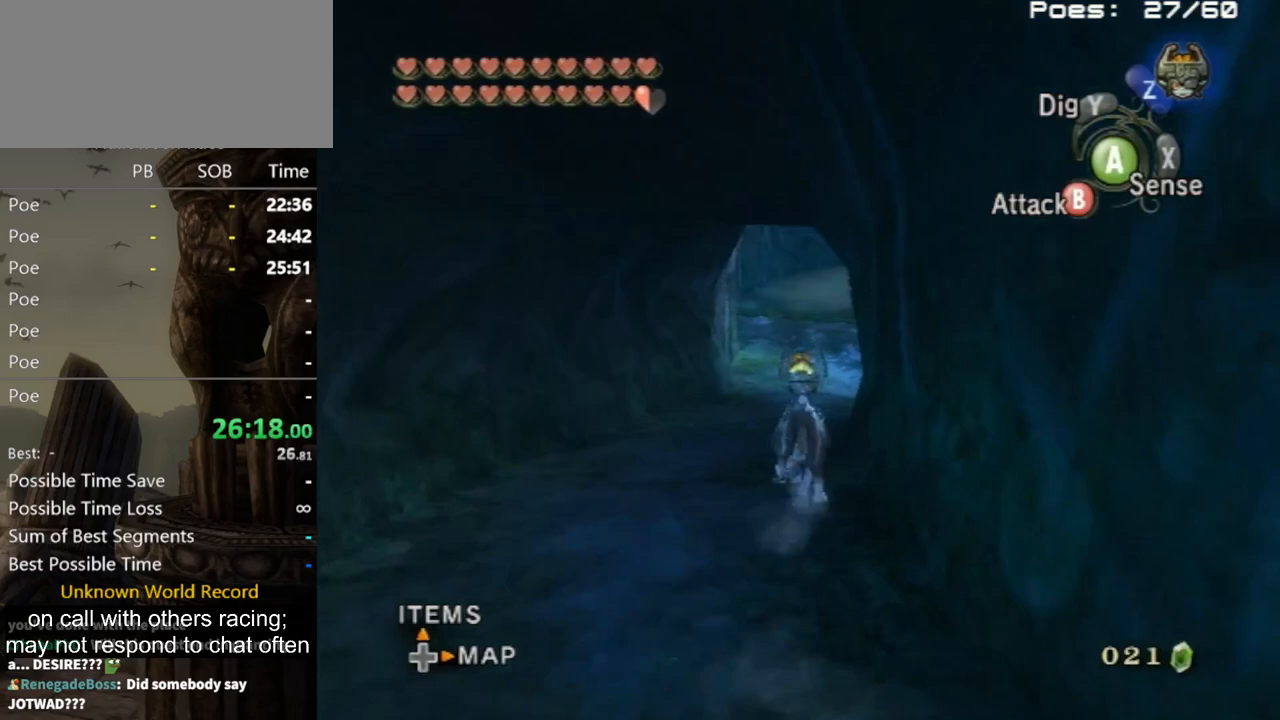
{"buttons": [], "left_stick": "up", "right_stick": "center", "events": [[67, "A", "up"], [133, "A", "down"], [267, "A", "up"], [333, "A", "down"], [367, "A", "up"], [467, "A", "down"], [500, "A", "up"]]}
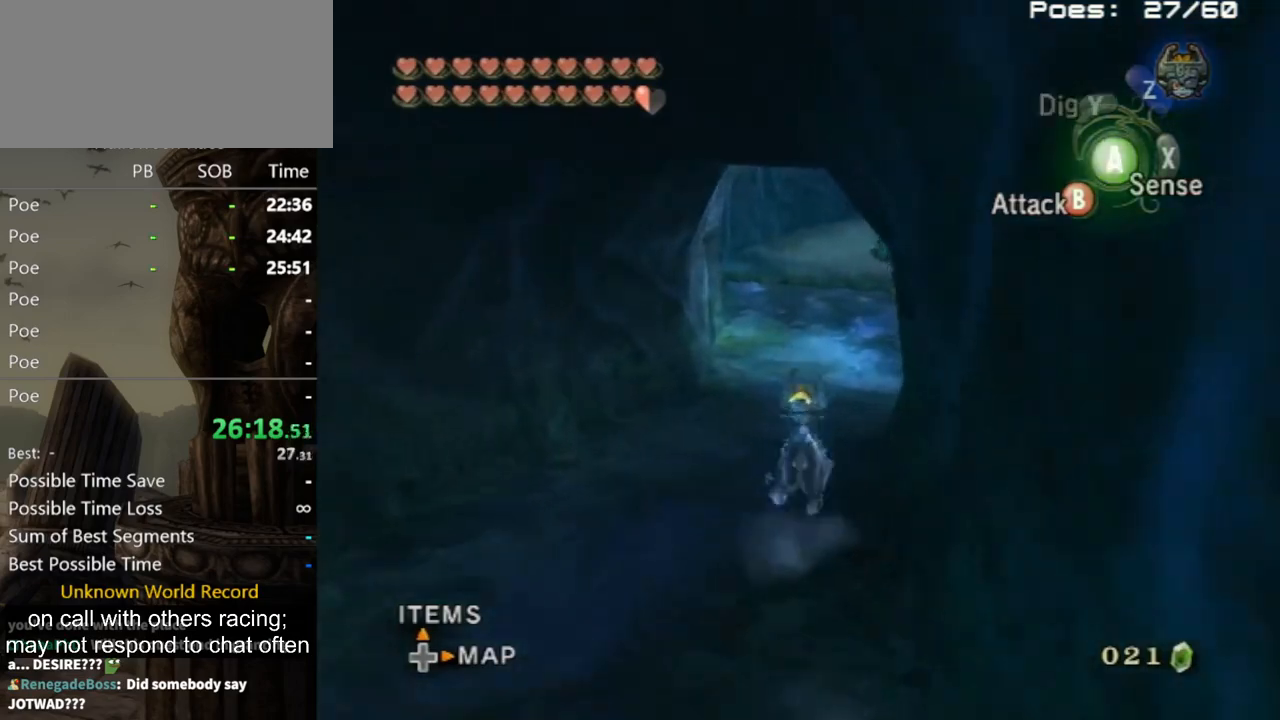
{"buttons": [], "left_stick": "up", "right_stick": "center", "events": [[100, "A", "down"], [167, "A", "up"], [233, "A", "down"], [333, "A", "up"]]}
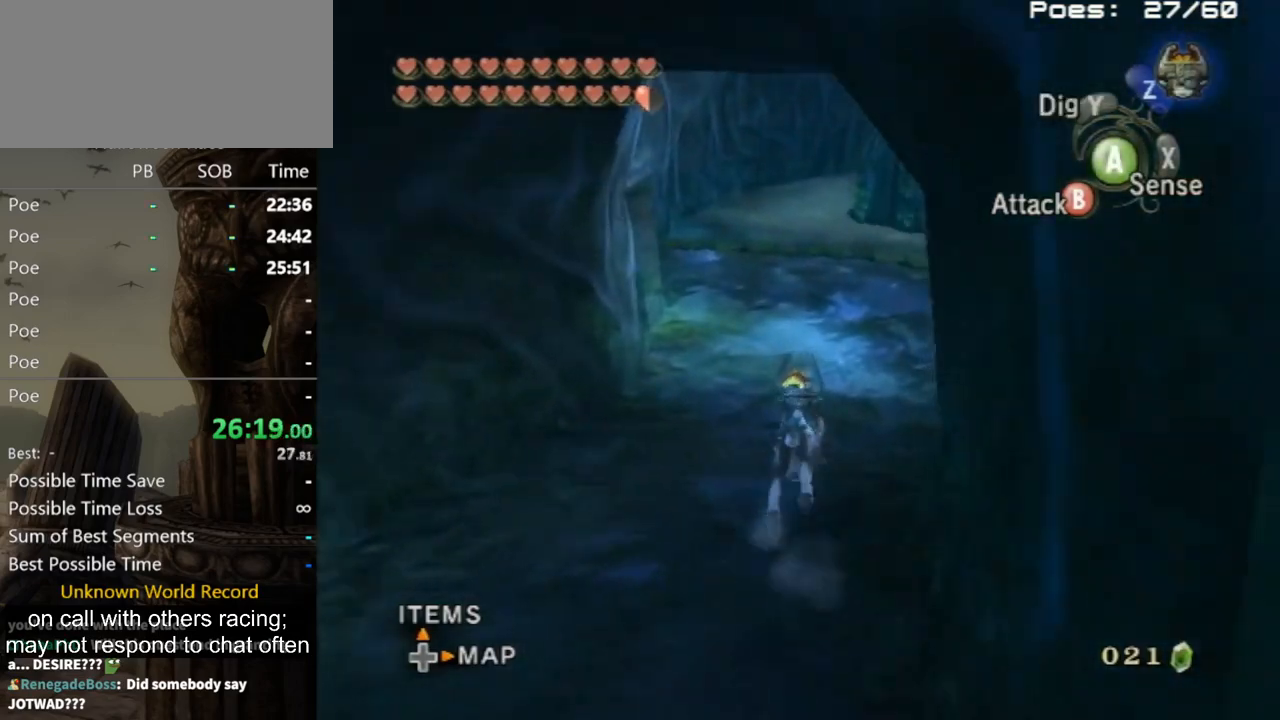
{"buttons": [], "left_stick": "up", "right_stick": "left", "events": [[133, "right_stick", "left"]]}
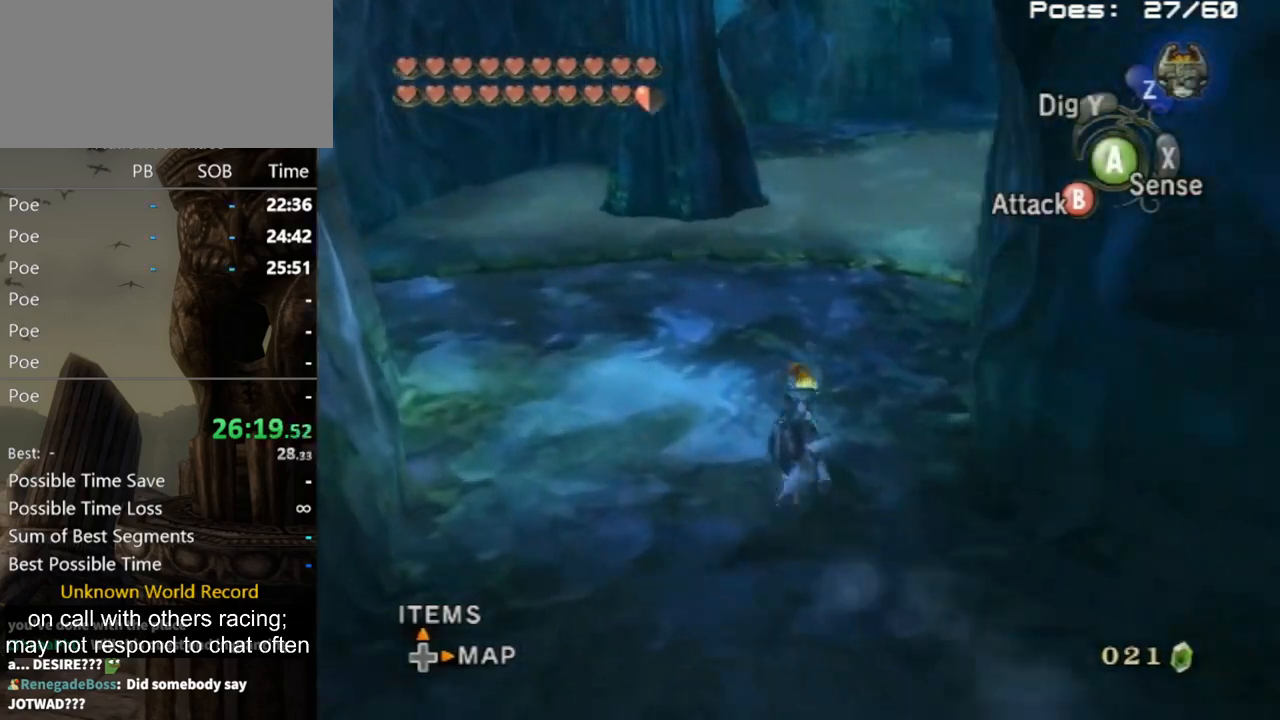
{"buttons": [], "left_stick": "up", "right_stick": "left", "events": []}
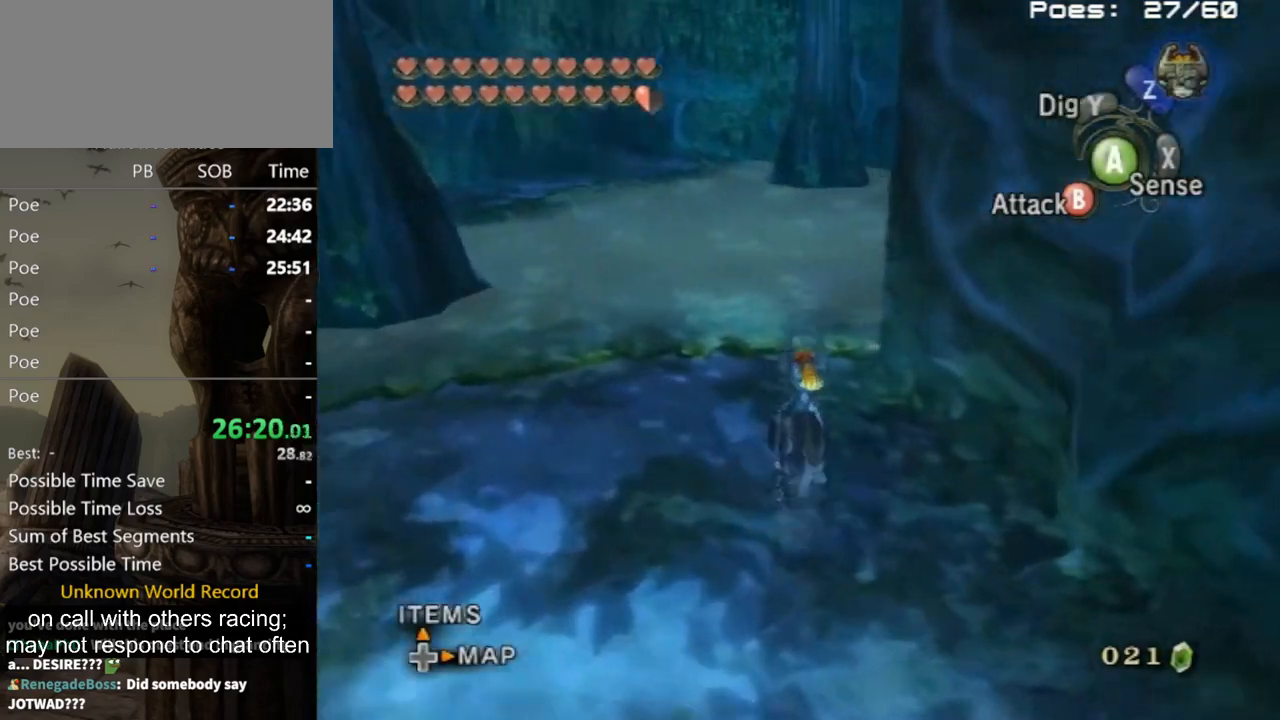
{"buttons": ["A"], "left_stick": "up", "right_stick": "center", "events": [[100, "right_stick", "center"], [233, "A", "down"], [300, "A", "up"], [367, "A", "down"], [400, "A", "up"], [500, "A", "down"]]}
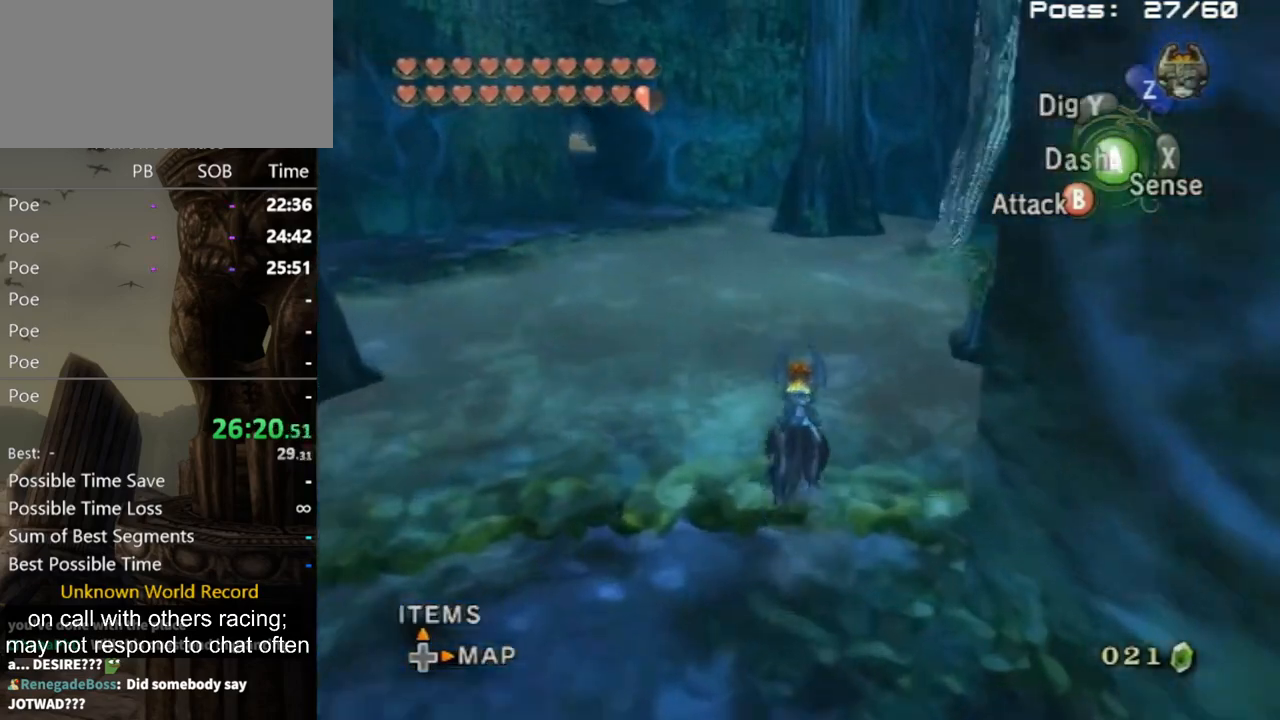
{"buttons": [], "left_stick": "up", "right_stick": "center", "events": [[67, "A", "up"], [167, "A", "down"], [233, "A", "up"], [300, "A", "down"], [367, "A", "up"]]}
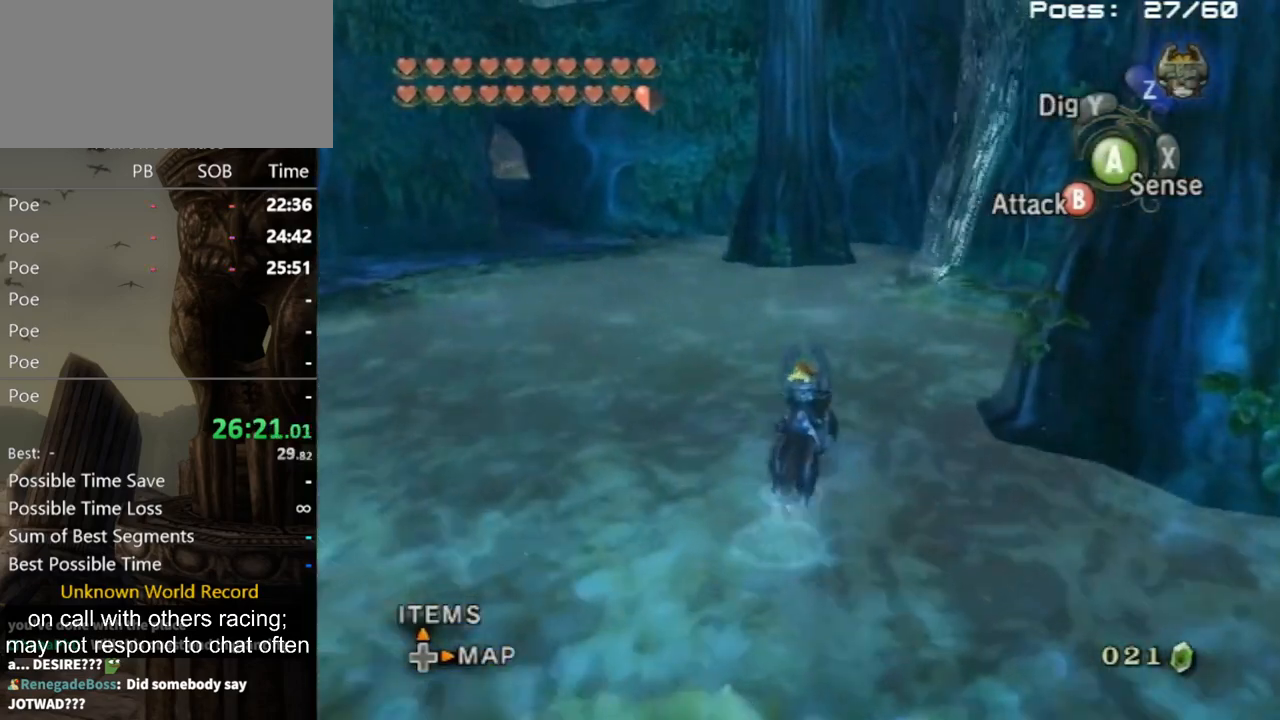
{"buttons": [], "left_stick": "up-left", "right_stick": "left", "events": [[167, "right_stick", "down-left"], [233, "right_stick", "left"], [500, "left_stick", "up-left"]]}
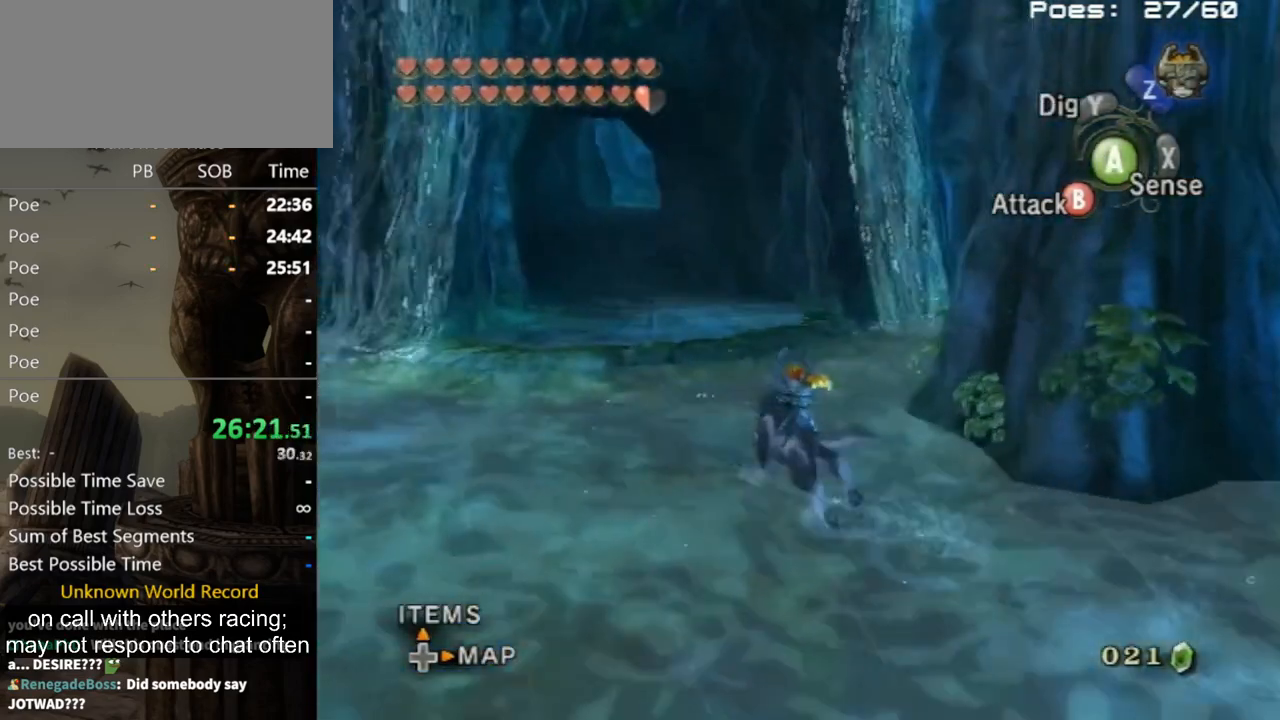
{"buttons": [], "left_stick": "up", "right_stick": "center", "events": [[67, "right_stick", "center"], [267, "left_stick", "up"]]}
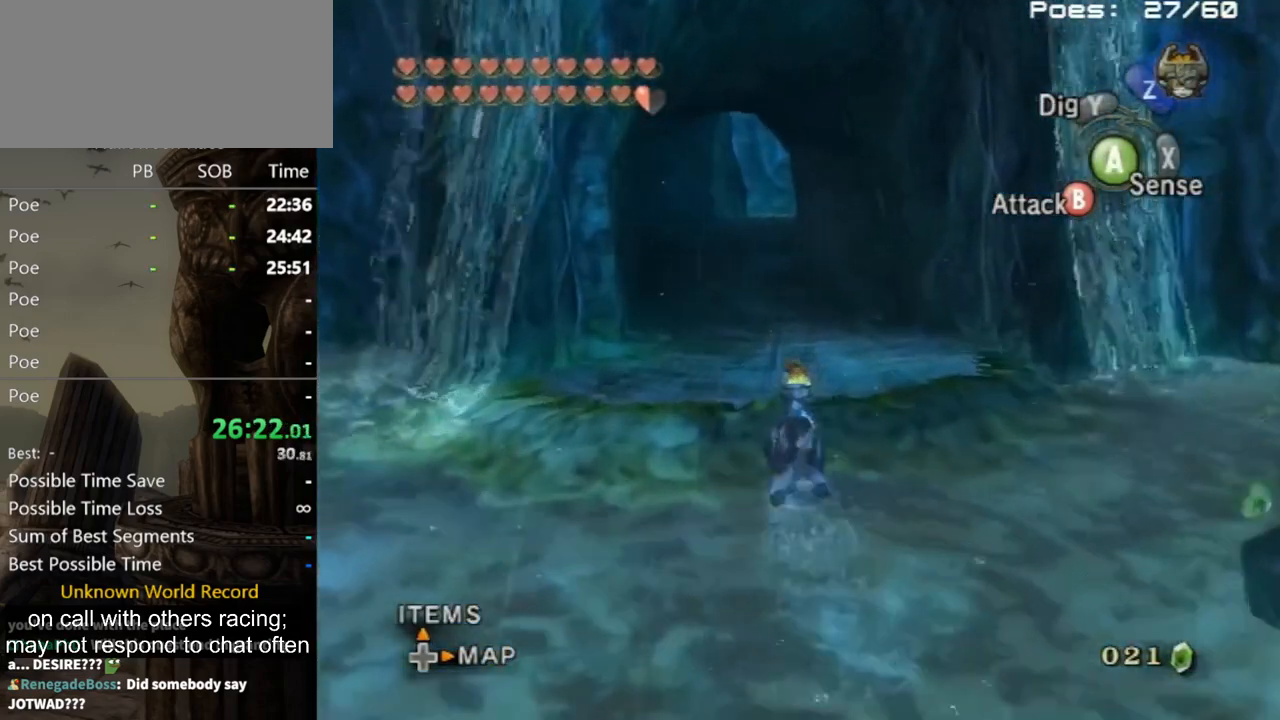
{"buttons": [], "left_stick": "up", "right_stick": "center", "events": [[200, "A", "down"], [267, "A", "up"], [367, "A", "down"], [433, "A", "up"]]}
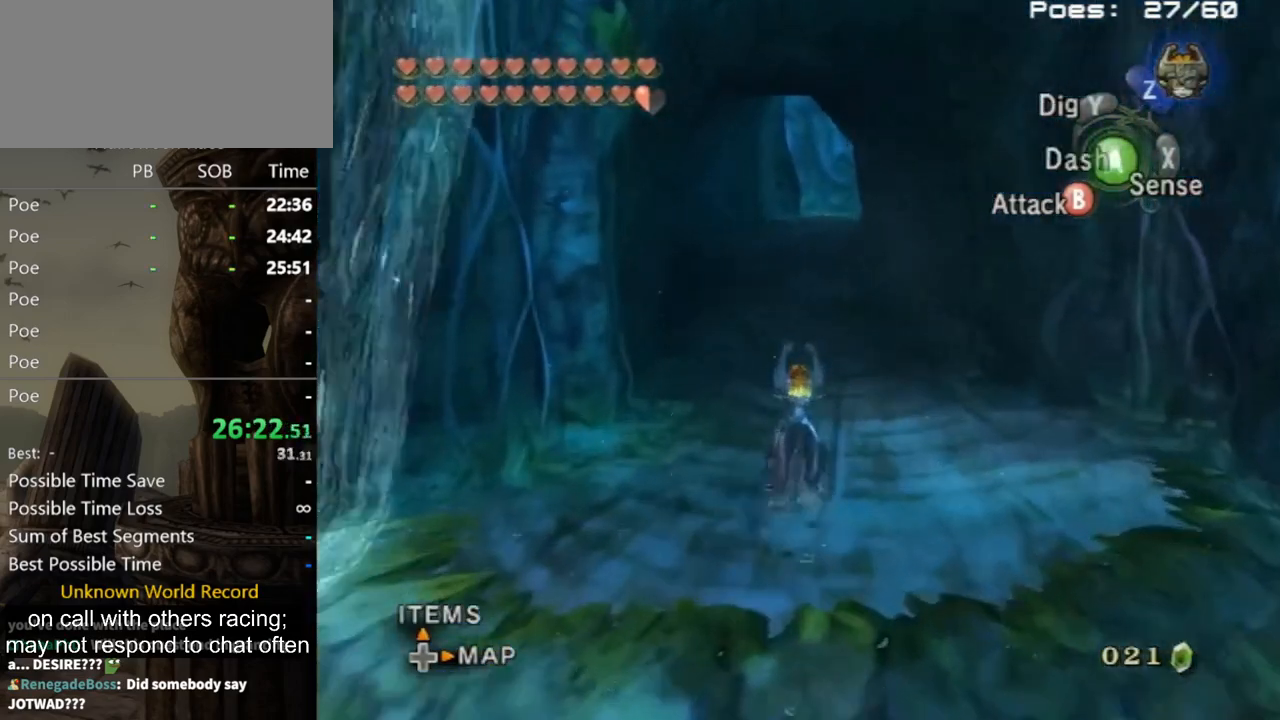
{"buttons": [], "left_stick": "up", "right_stick": "center", "events": [[33, "A", "down"], [67, "A", "up"], [133, "A", "down"], [233, "A", "up"], [333, "A", "down"], [400, "A", "up"], [467, "A", "down"], [500, "A", "up"]]}
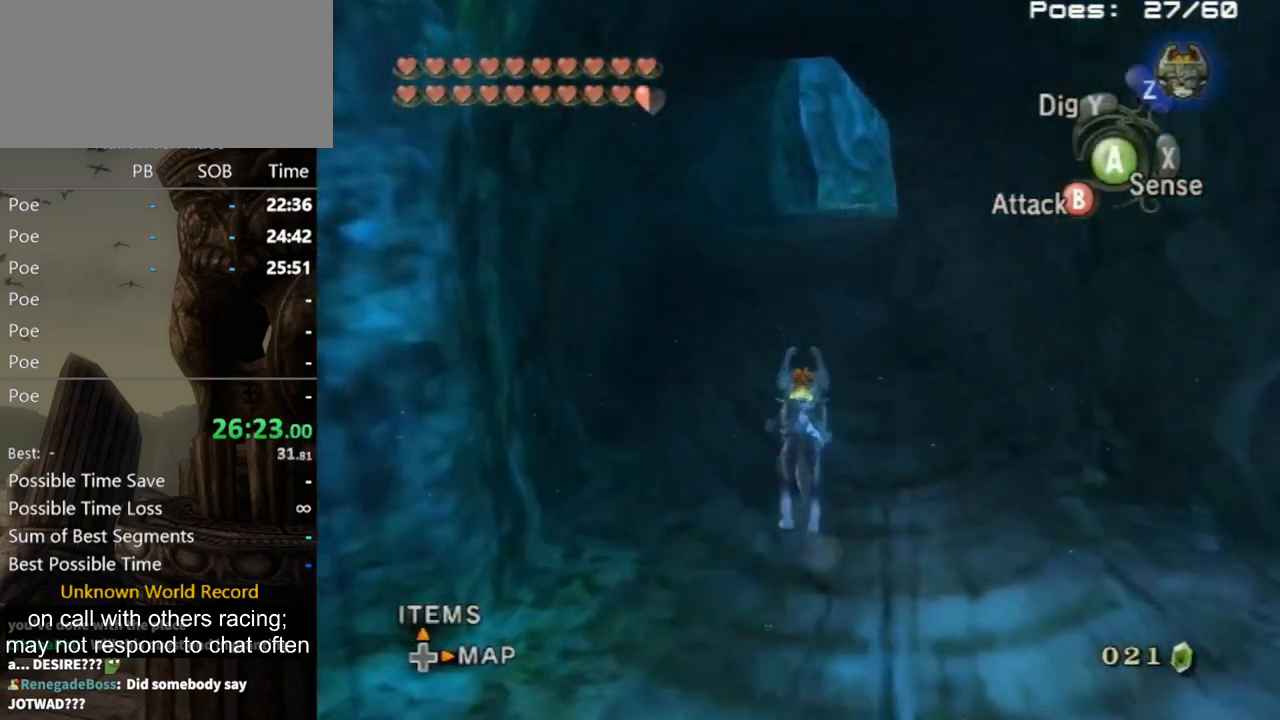
{"buttons": [], "left_stick": "up", "right_stick": "center", "events": []}
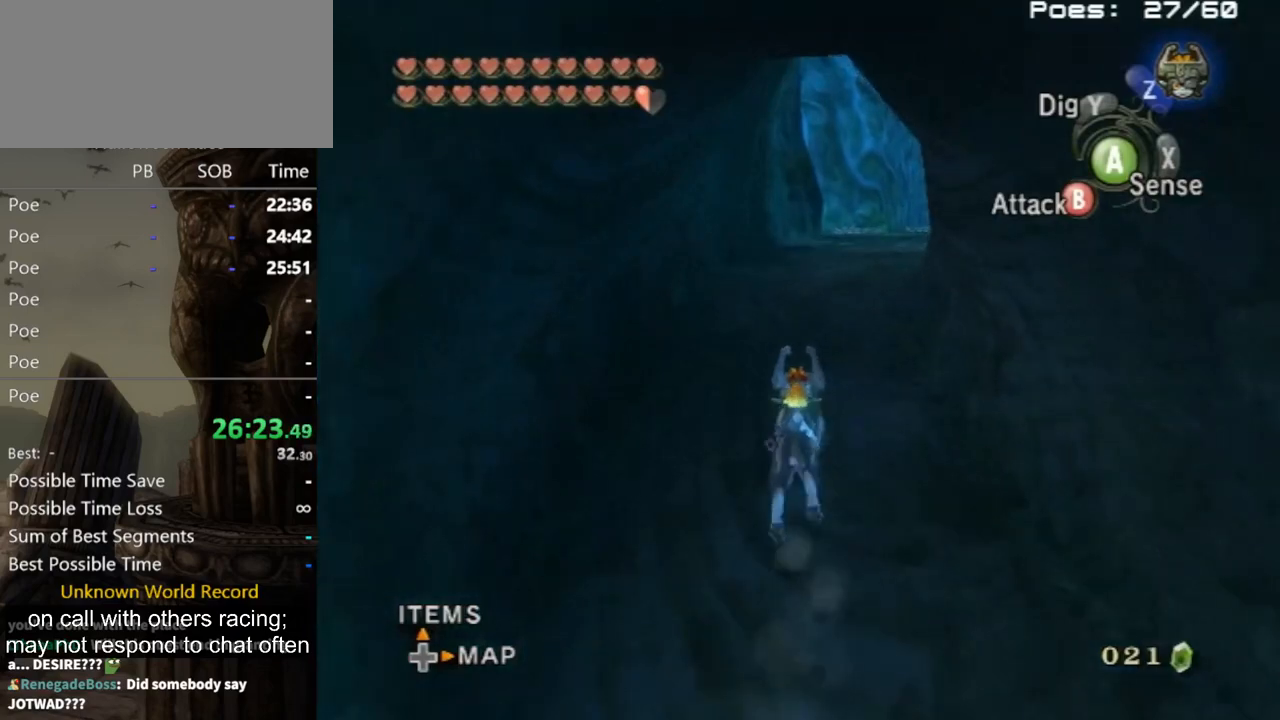
{"buttons": [], "left_stick": "up", "right_stick": "center", "events": []}
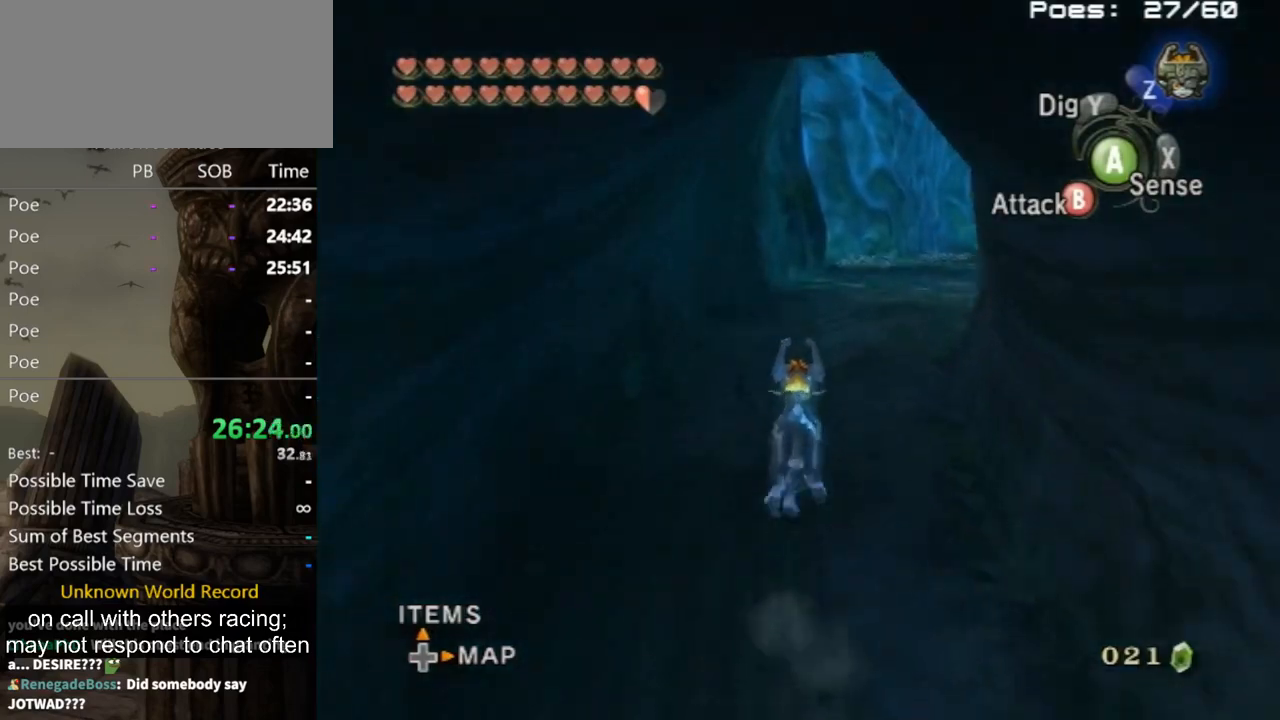
{"buttons": [], "left_stick": "up", "right_stick": "center", "events": [[133, "right_stick", "left"], [267, "right_stick", "center"]]}
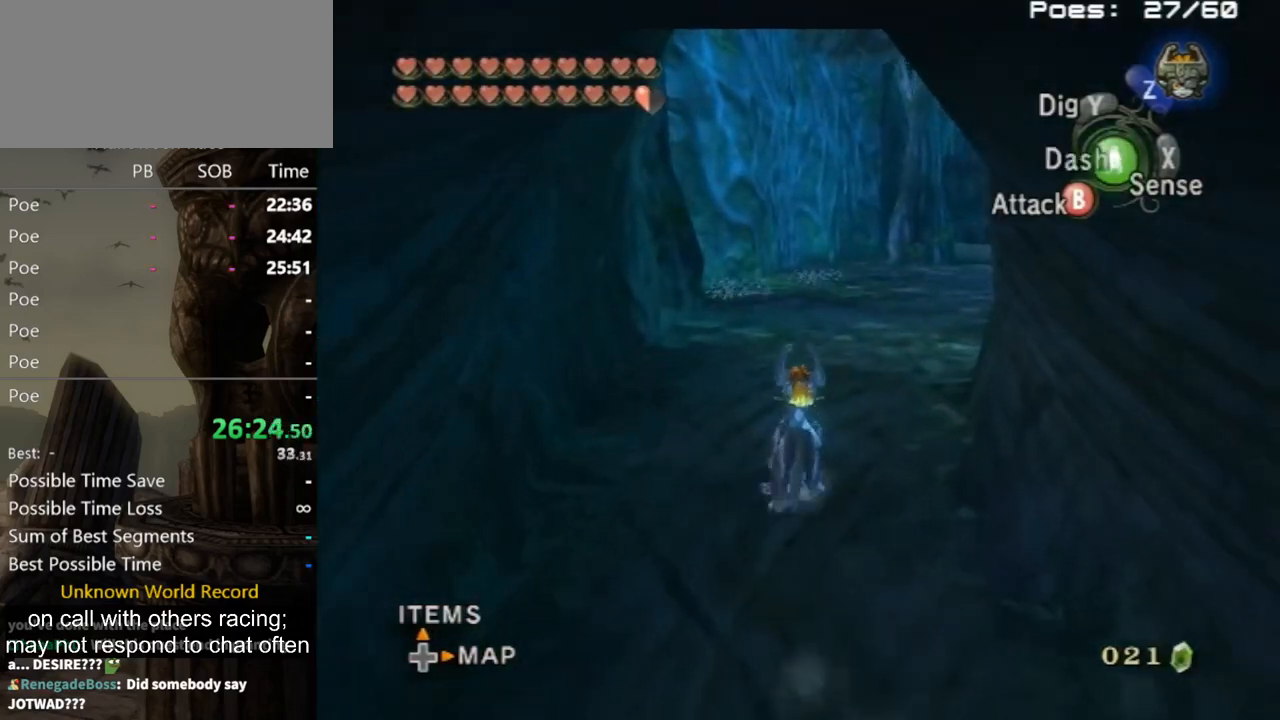
{"buttons": [], "left_stick": "up", "right_stick": "center", "events": [[33, "A", "down"], [67, "A", "up"], [167, "A", "down"], [233, "A", "up"], [333, "A", "down"], [367, "A", "up"]]}
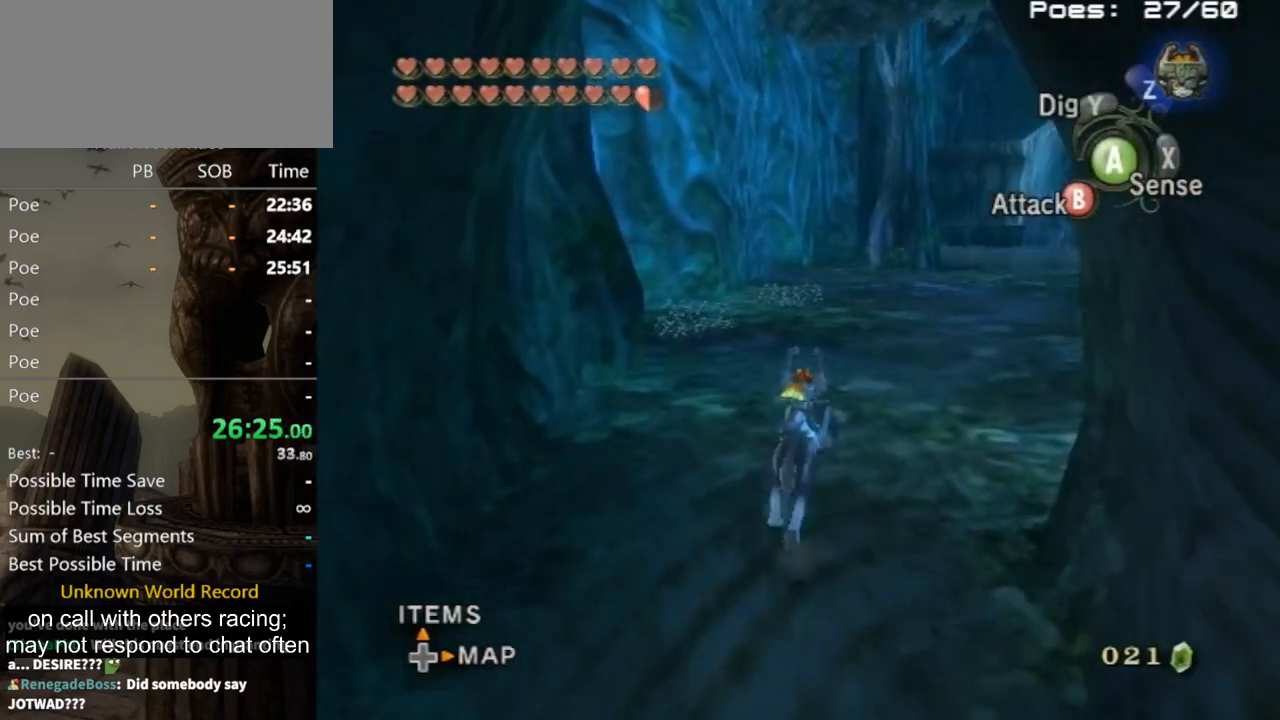
{"buttons": [], "left_stick": "up-left", "right_stick": "center", "events": [[100, "right_stick", "left"], [300, "left_stick", "up-left"], [367, "right_stick", "center"]]}
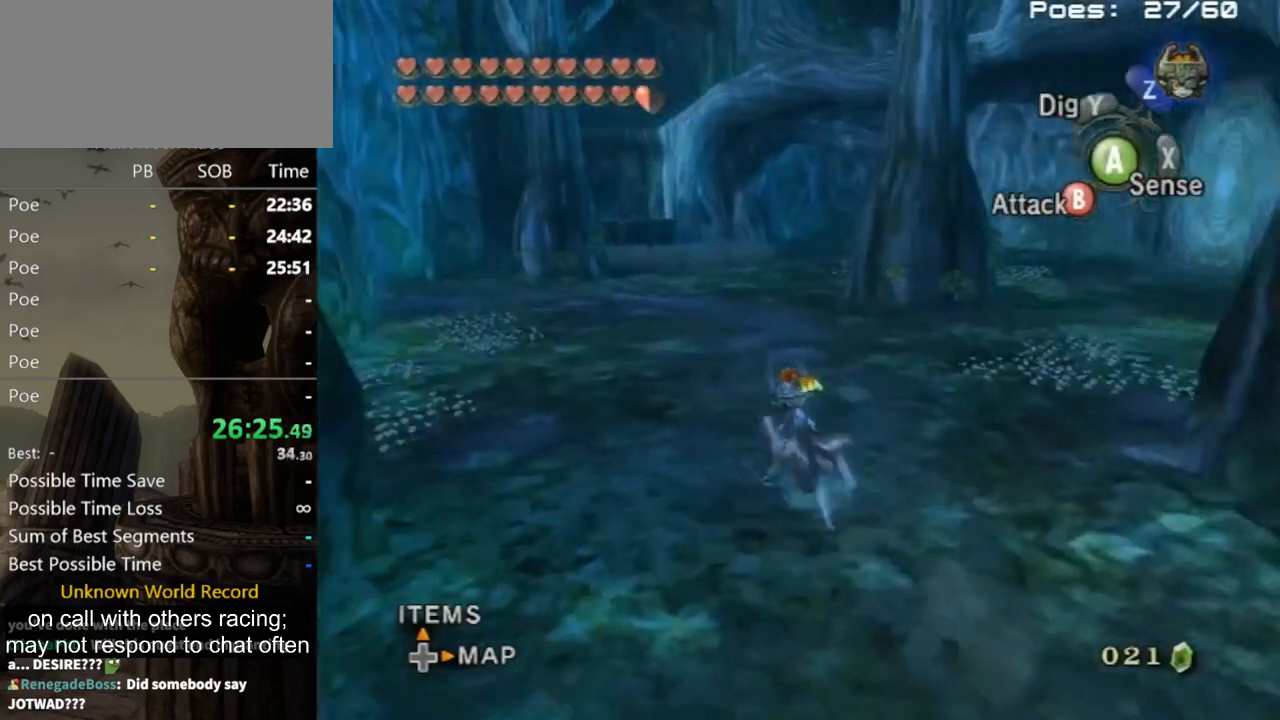
{"buttons": [], "left_stick": "up", "right_stick": "center", "events": [[133, "right_stick", "right"], [233, "left_stick", "up"], [400, "right_stick", "center"]]}
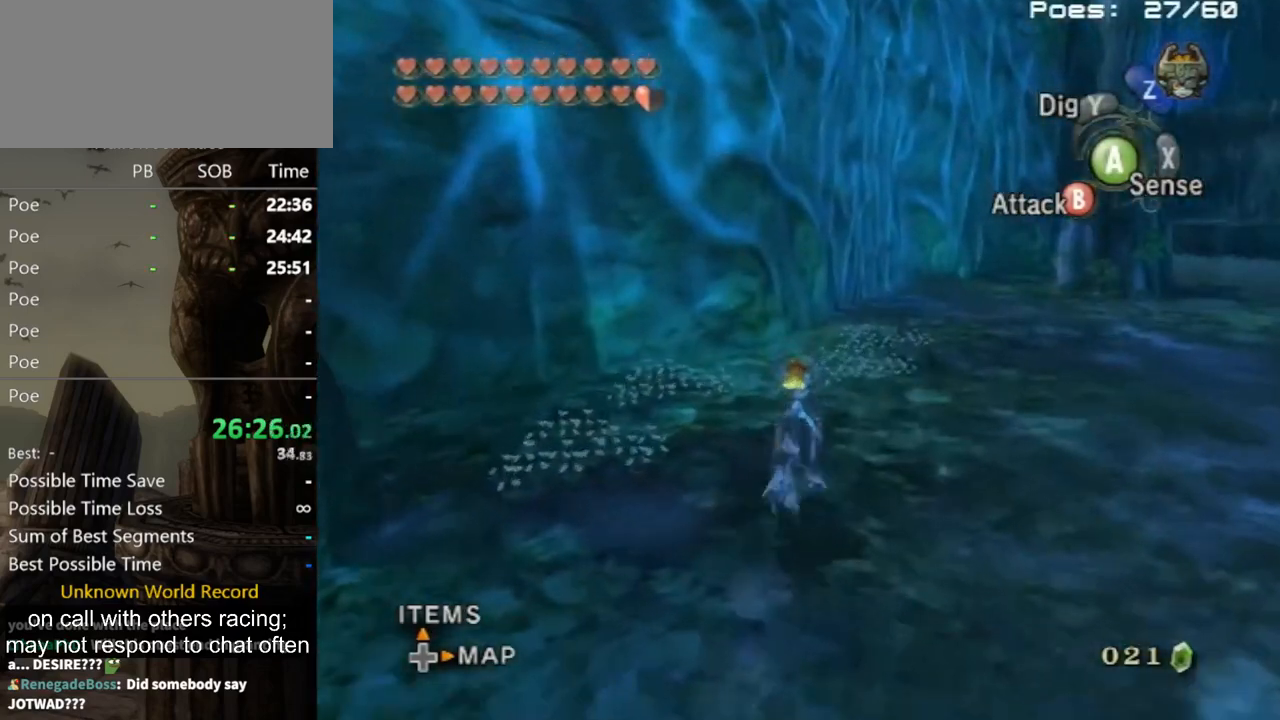
{"buttons": [], "left_stick": "down-left", "right_stick": "right", "events": [[100, "right_stick", "down-right"], [200, "left_stick", "up-right"], [367, "left_stick", "down-left"], [400, "right_stick", "right"]]}
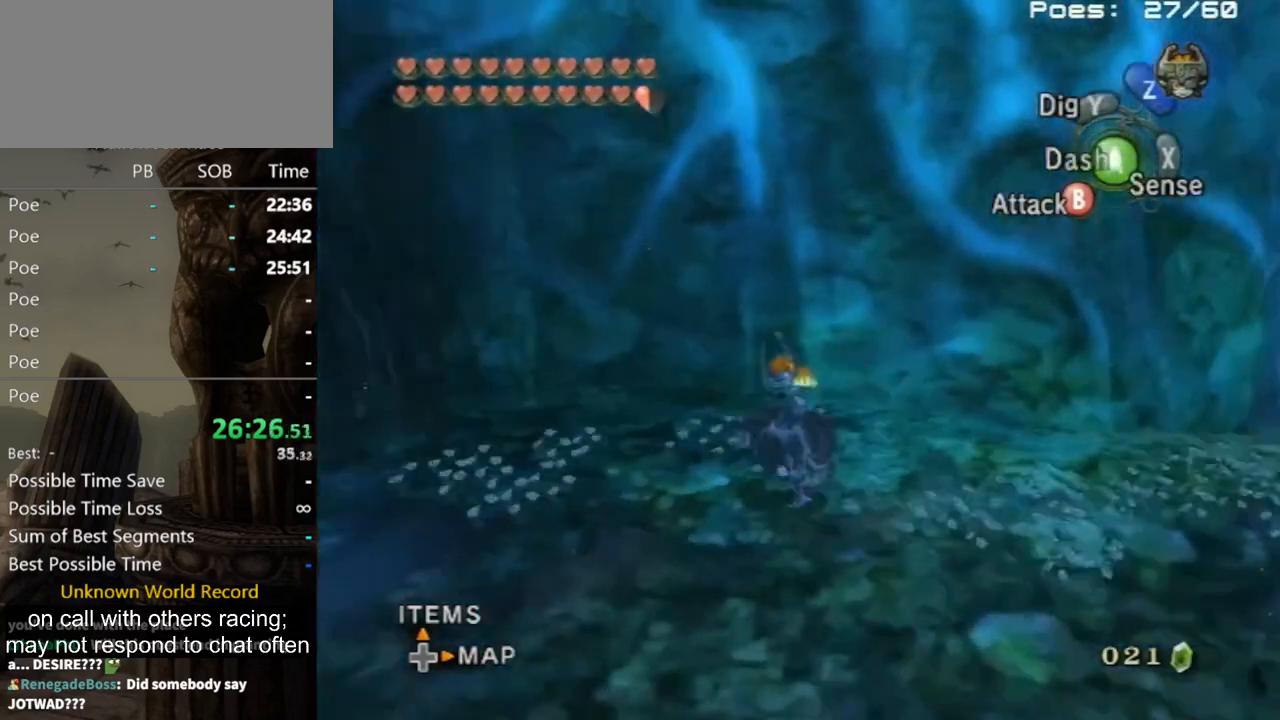
{"buttons": [], "left_stick": "up", "right_stick": "center", "events": [[133, "left_stick", "left"], [300, "left_stick", "up-left"], [400, "right_stick", "center"], [433, "left_stick", "up"]]}